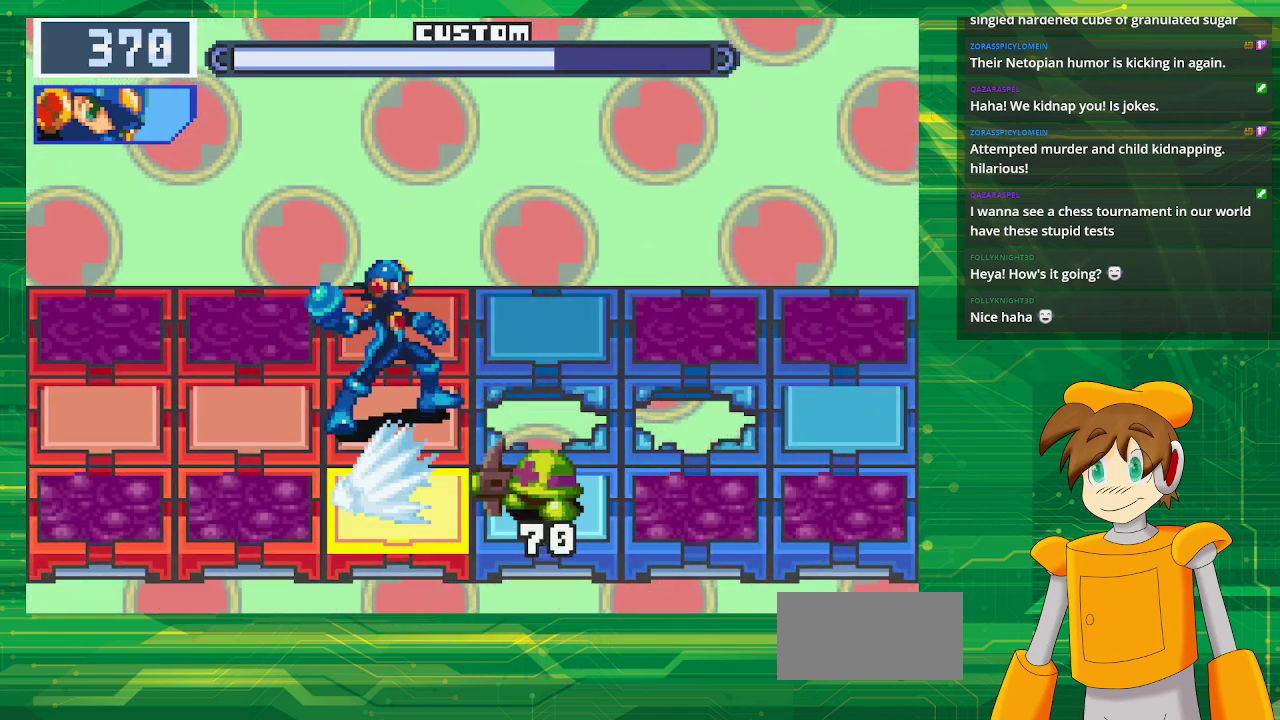
Gameplay with a controller (Nintendo layout); each line is a JSON object with the inputs held at the frame after it. "events" lists button and stick changes between this image and that frame as [ms after this image, input, new state], when the widget could be followed in between. Not read: L3 R3.
{"buttons": ["DPAD_LEFT"], "events": [[50, "A", "up"], [467, "DPAD_LEFT", "down"]]}
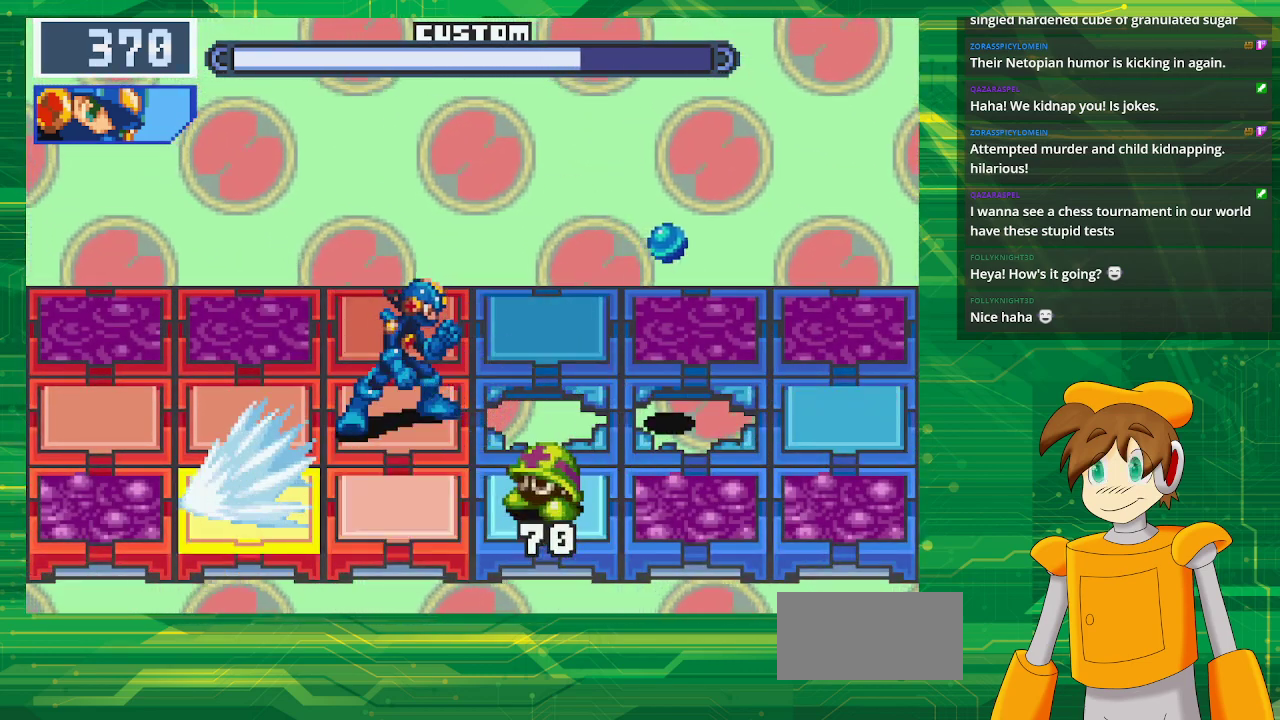
{"buttons": [], "events": [[117, "DPAD_LEFT", "up"]]}
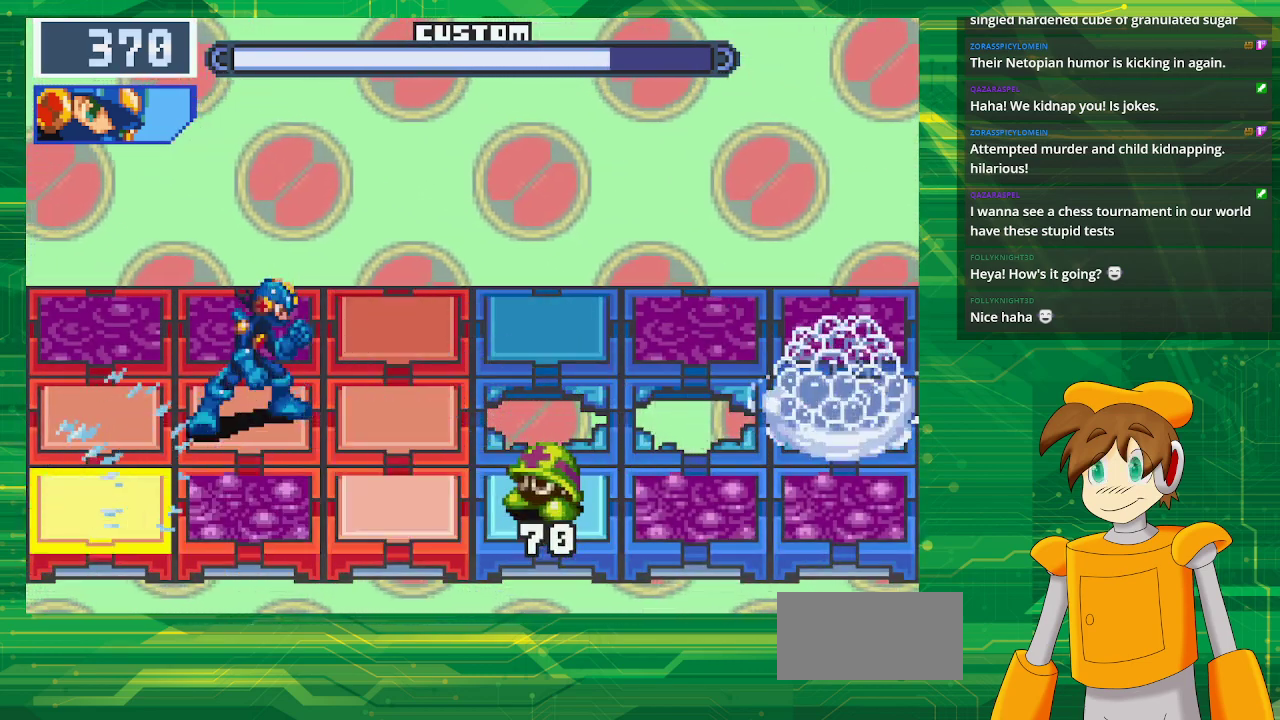
{"buttons": ["B", "DPAD_RIGHT"], "events": [[17, "B", "down"], [417, "DPAD_RIGHT", "down"]]}
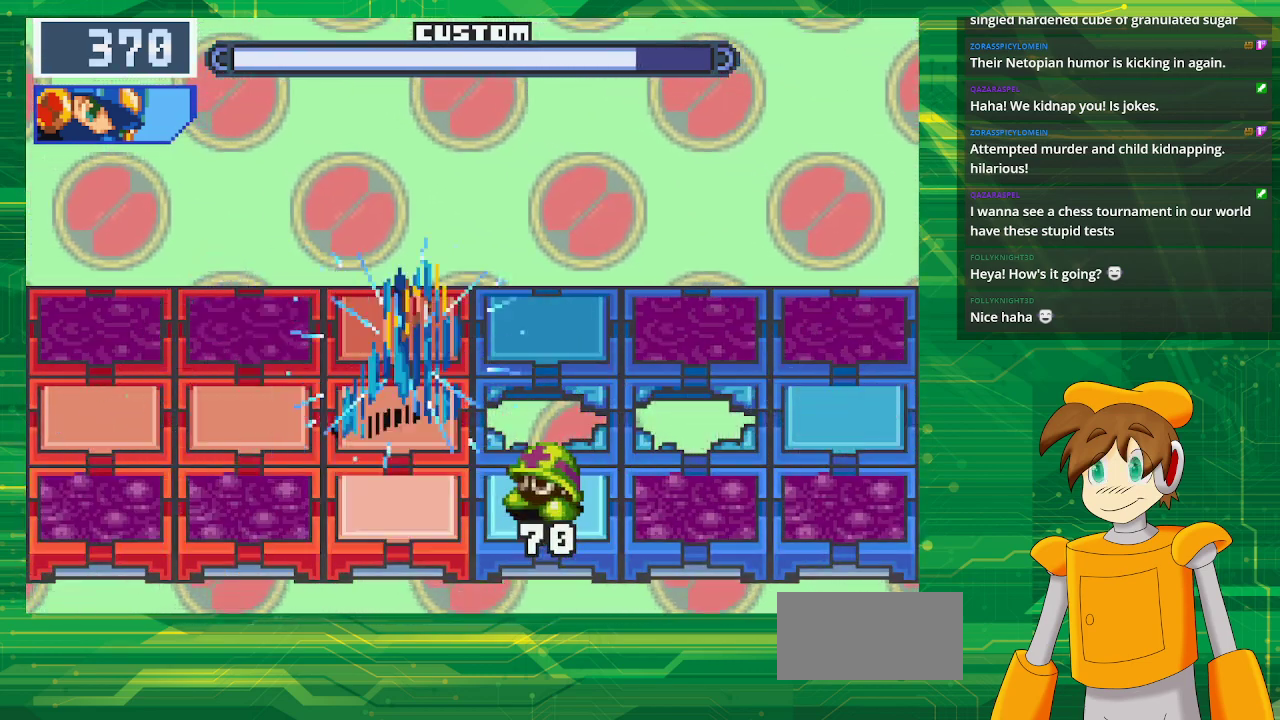
{"buttons": ["B"], "events": [[50, "DPAD_RIGHT", "up"]]}
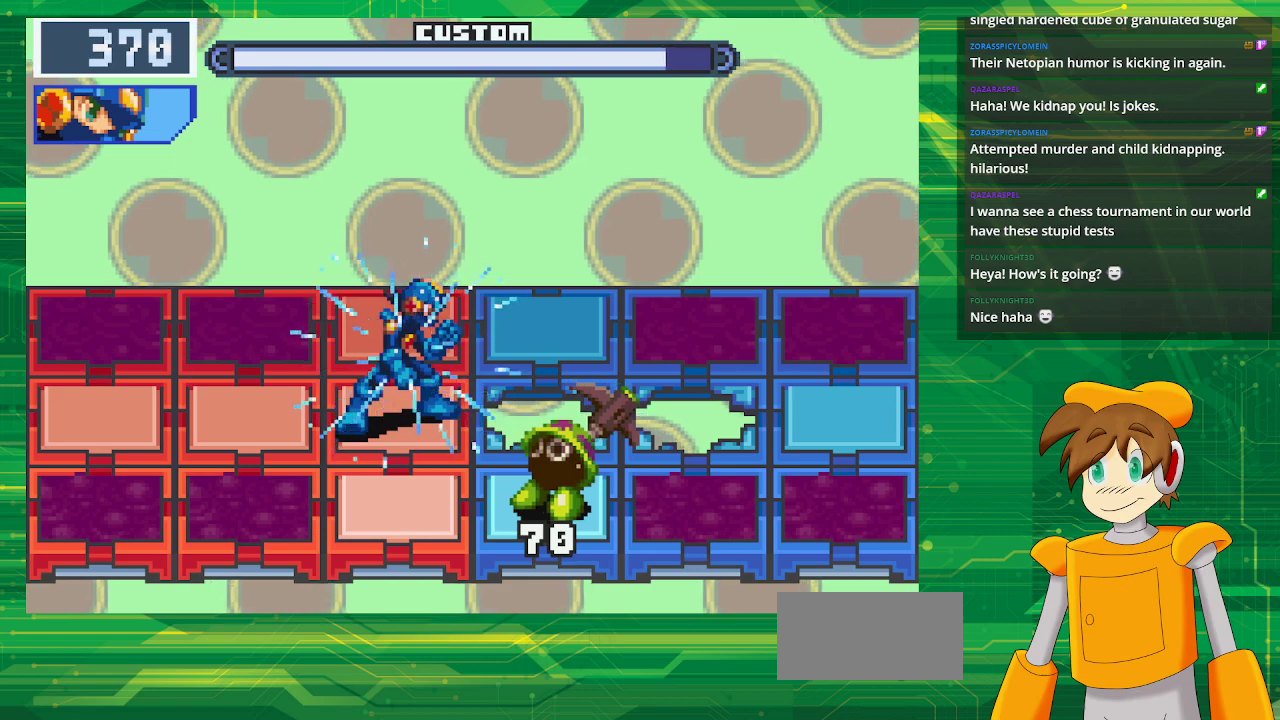
{"buttons": ["B"], "events": []}
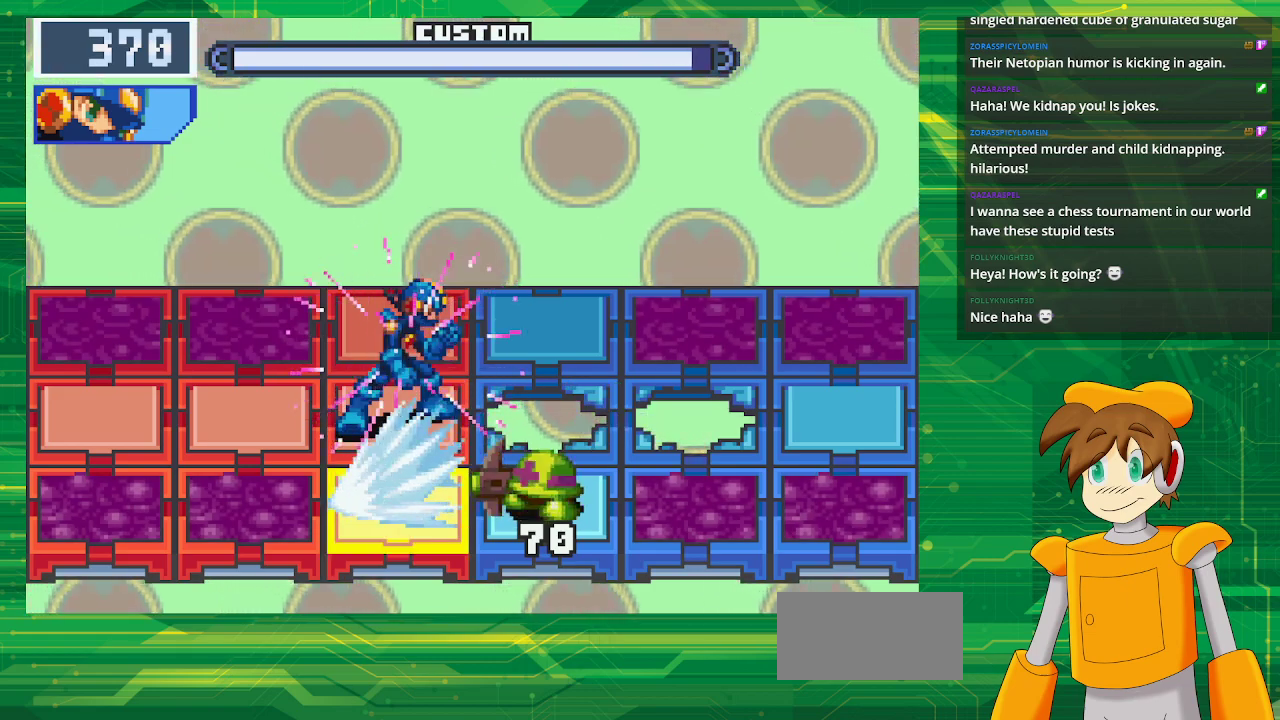
{"buttons": ["B"], "events": []}
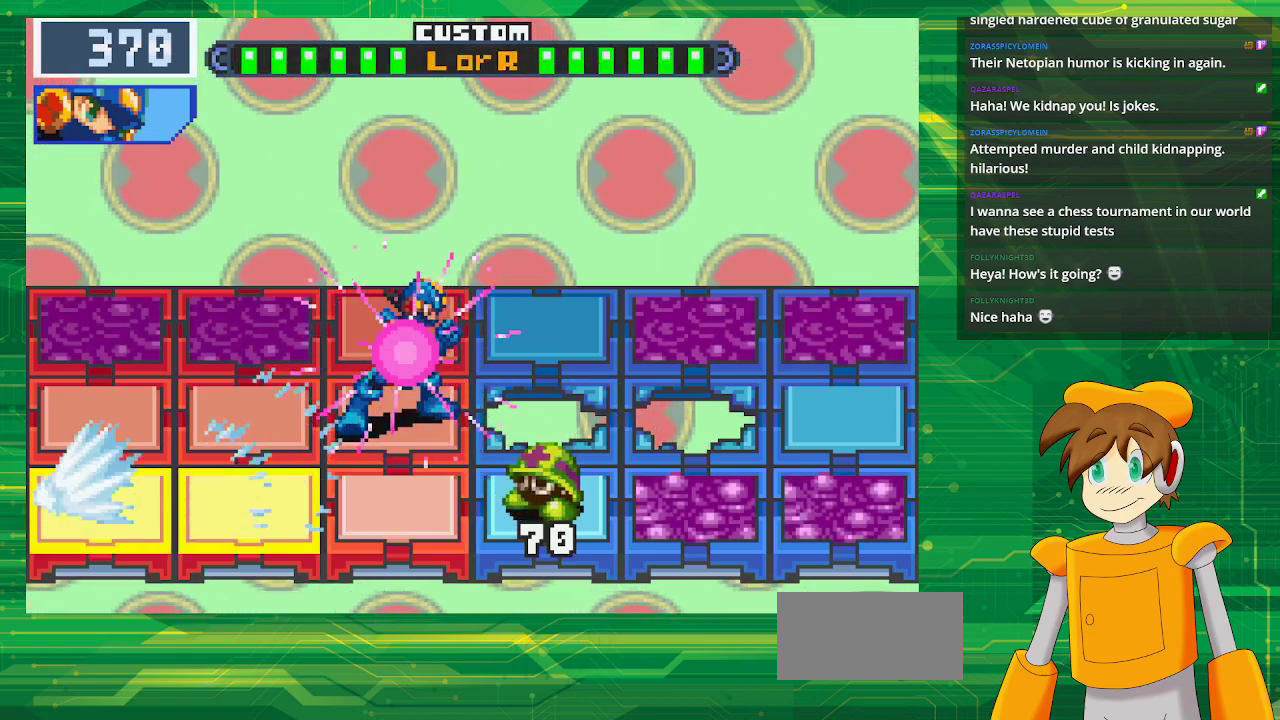
{"buttons": ["B"], "events": [[17, "DPAD_DOWN", "down"], [33, "B", "up"], [67, "B", "down"], [183, "DPAD_DOWN", "up"], [233, "B", "up"], [383, "B", "down"]]}
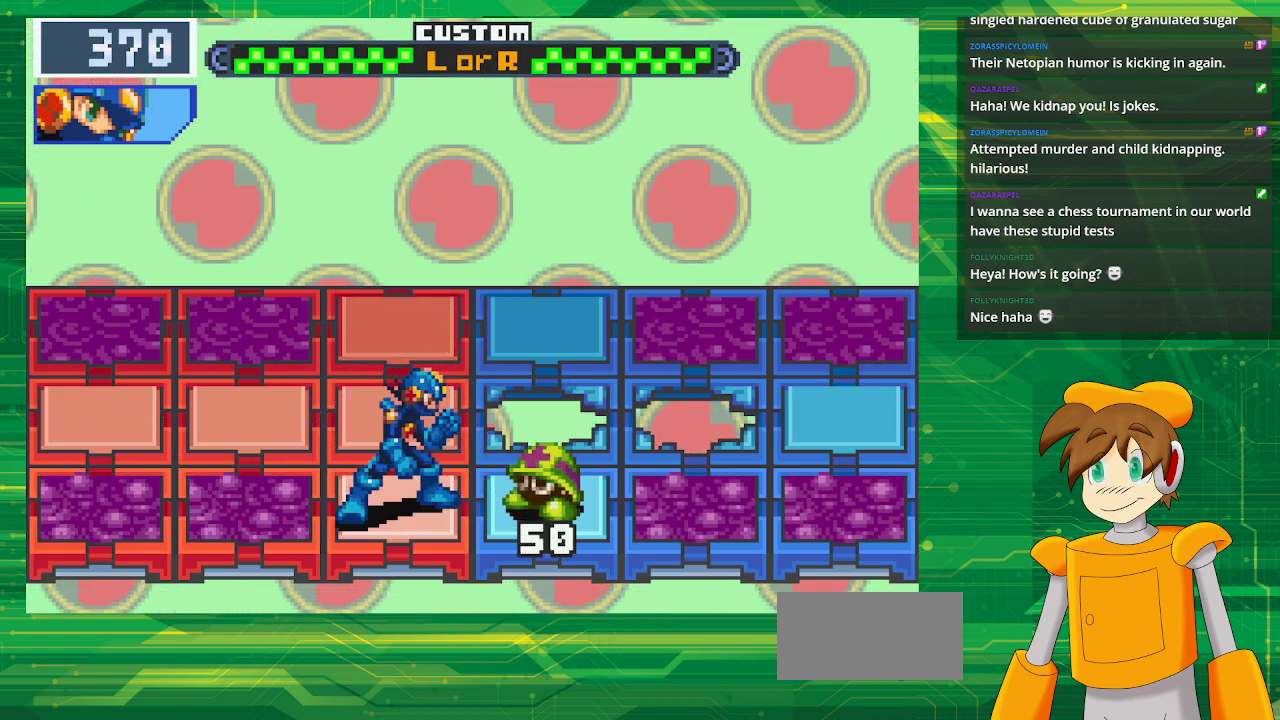
{"buttons": ["B"], "events": [[83, "DPAD_UP", "down"], [217, "DPAD_UP", "up"]]}
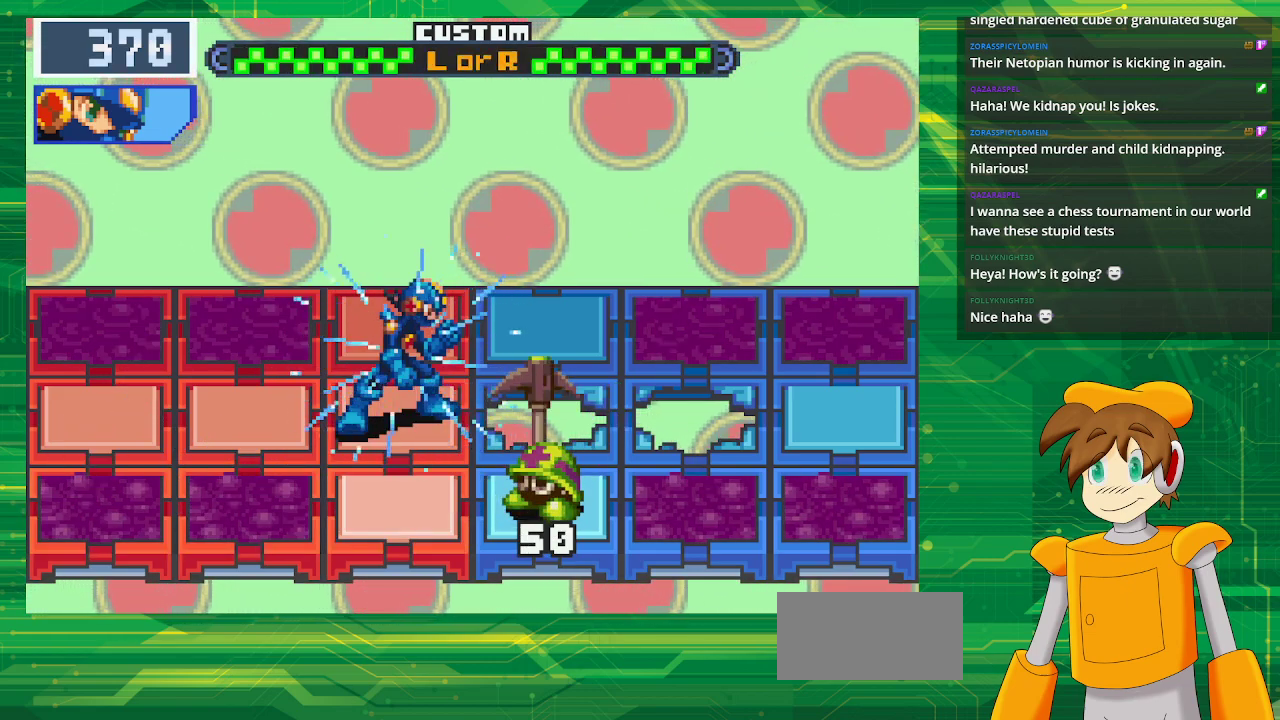
{"buttons": [], "events": [[450, "B", "up"]]}
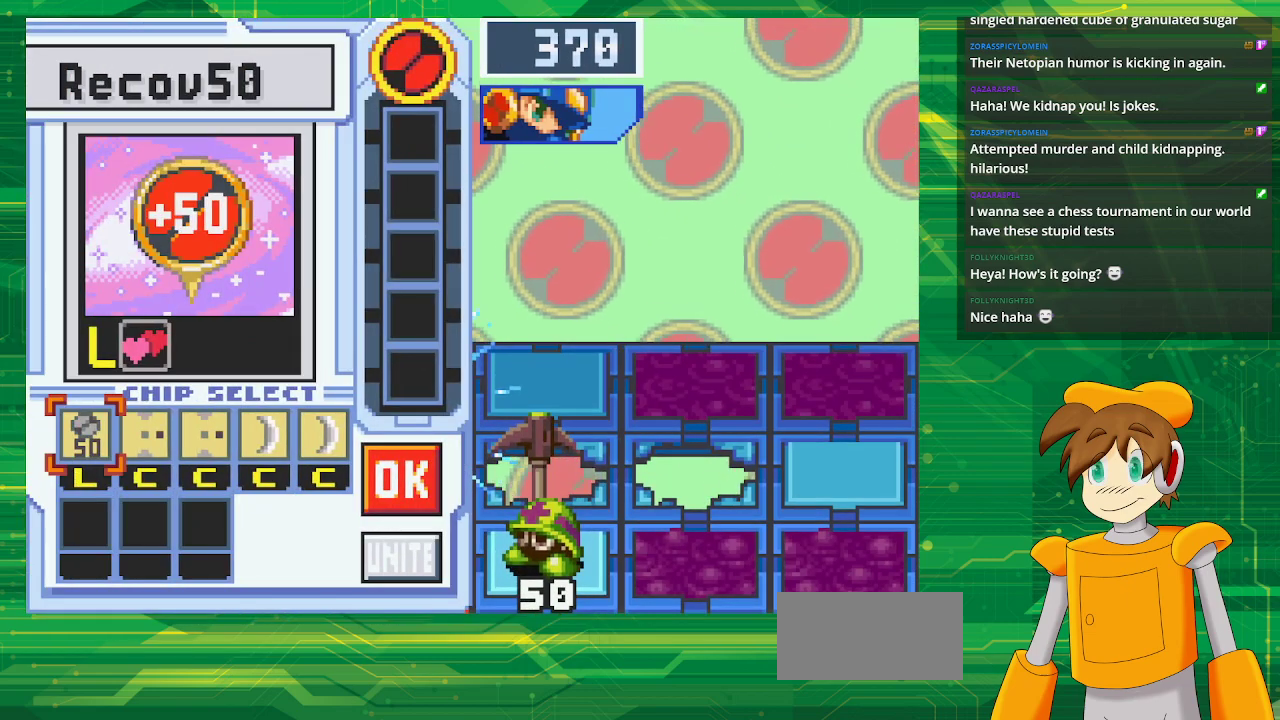
{"buttons": [], "events": [[417, "DPAD_RIGHT", "down"], [483, "DPAD_RIGHT", "up"]]}
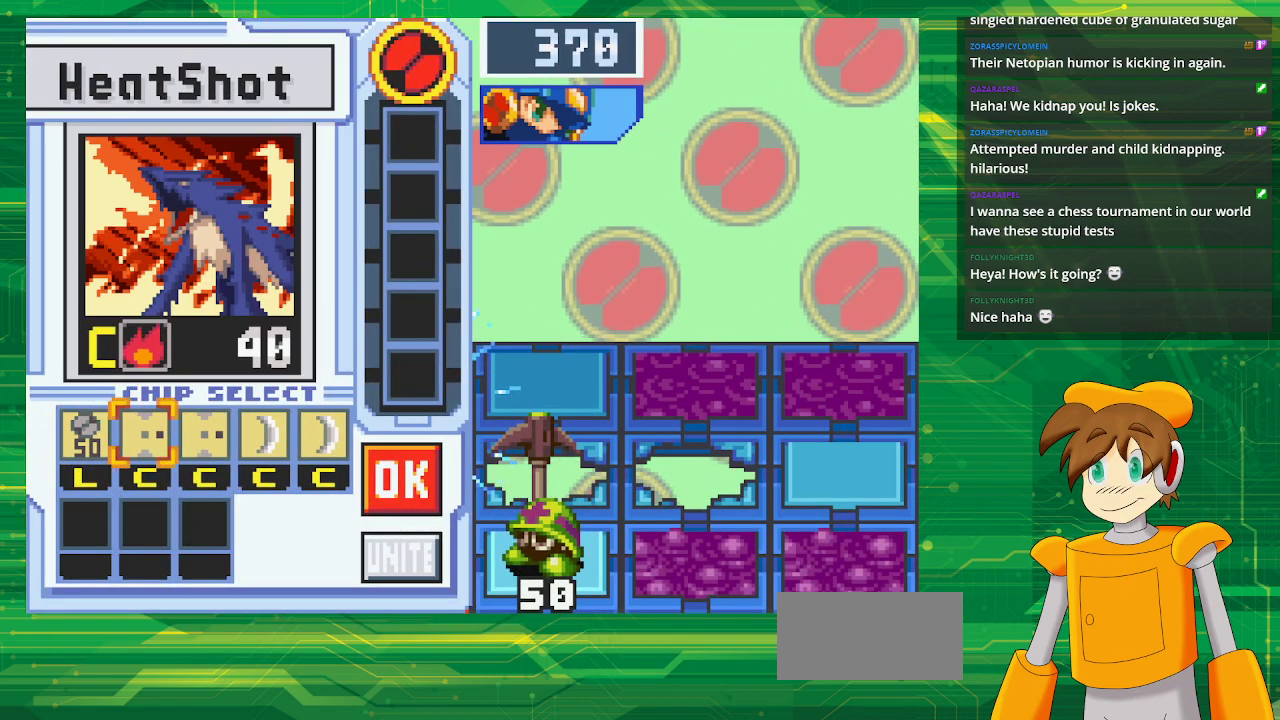
{"buttons": ["DPAD_RIGHT"], "events": [[83, "DPAD_RIGHT", "down"], [183, "DPAD_RIGHT", "up"], [267, "DPAD_RIGHT", "down"], [400, "DPAD_RIGHT", "up"], [483, "DPAD_RIGHT", "down"]]}
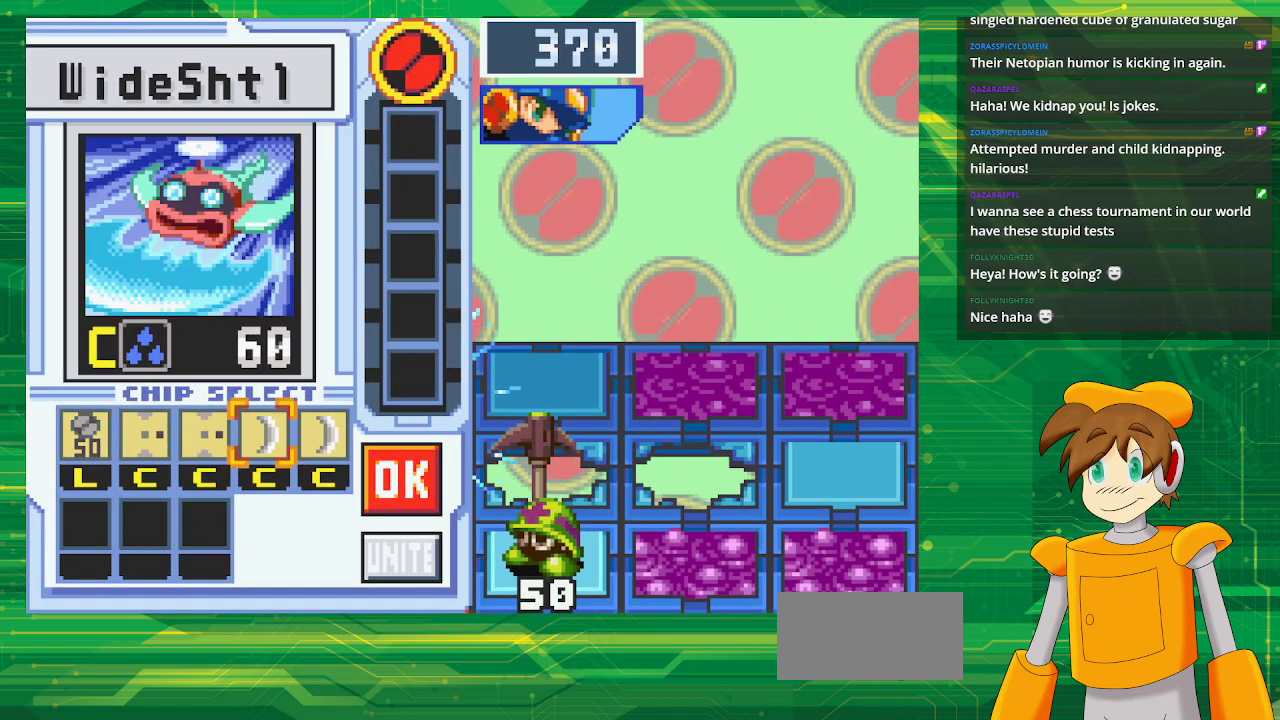
{"buttons": ["DPAD_RIGHT"], "events": [[133, "A", "down"], [133, "DPAD_RIGHT", "up"], [300, "A", "up"], [400, "DPAD_RIGHT", "down"]]}
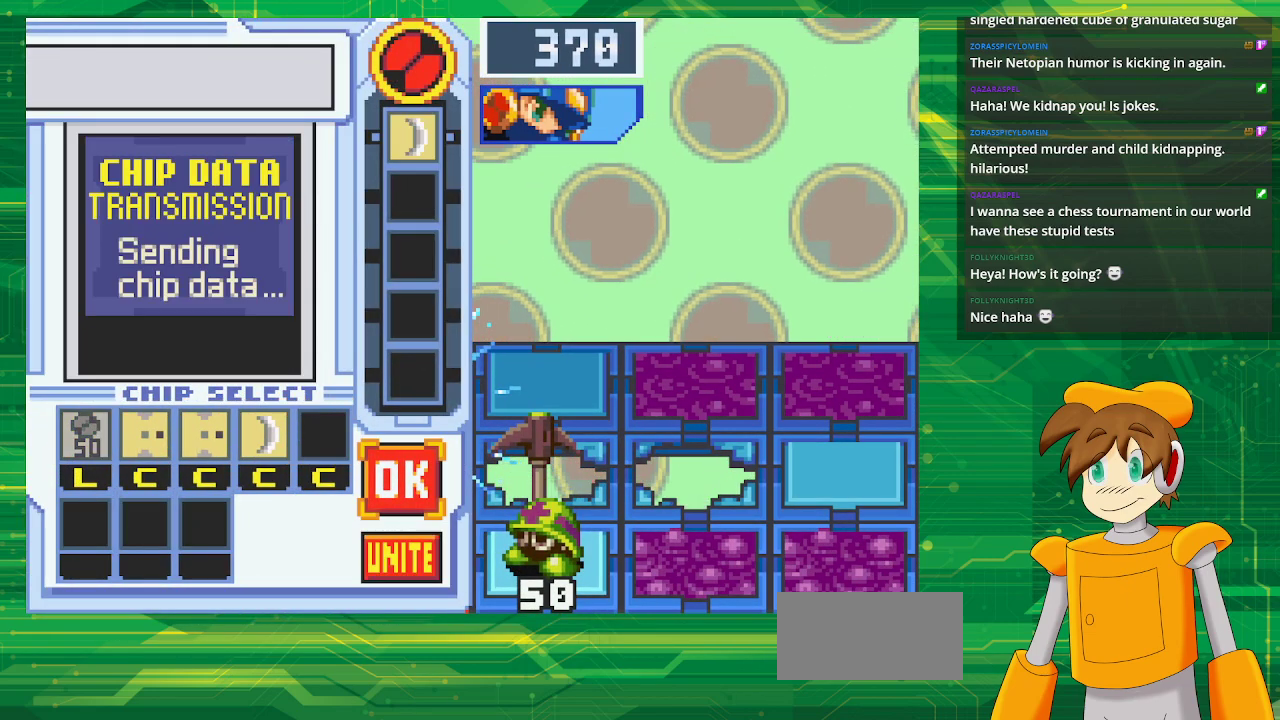
{"buttons": [], "events": [[33, "DPAD_RIGHT", "up"], [267, "A", "down"], [433, "A", "up"]]}
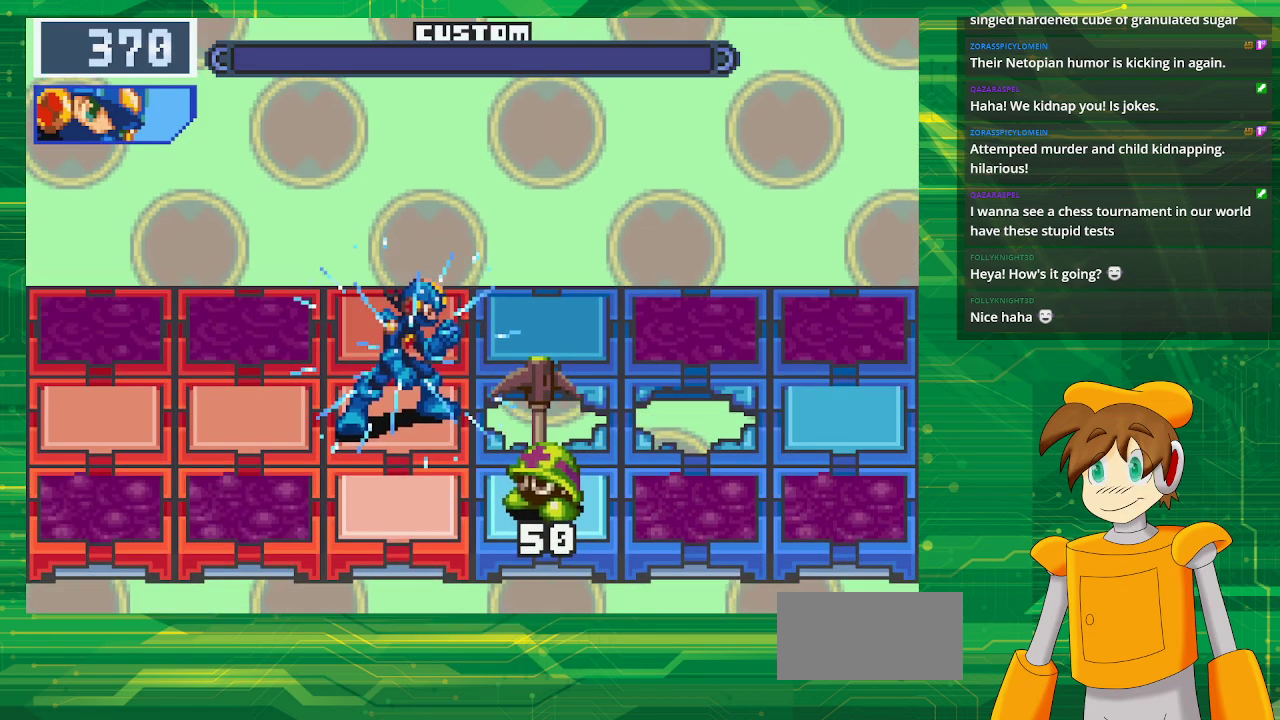
{"buttons": [], "events": []}
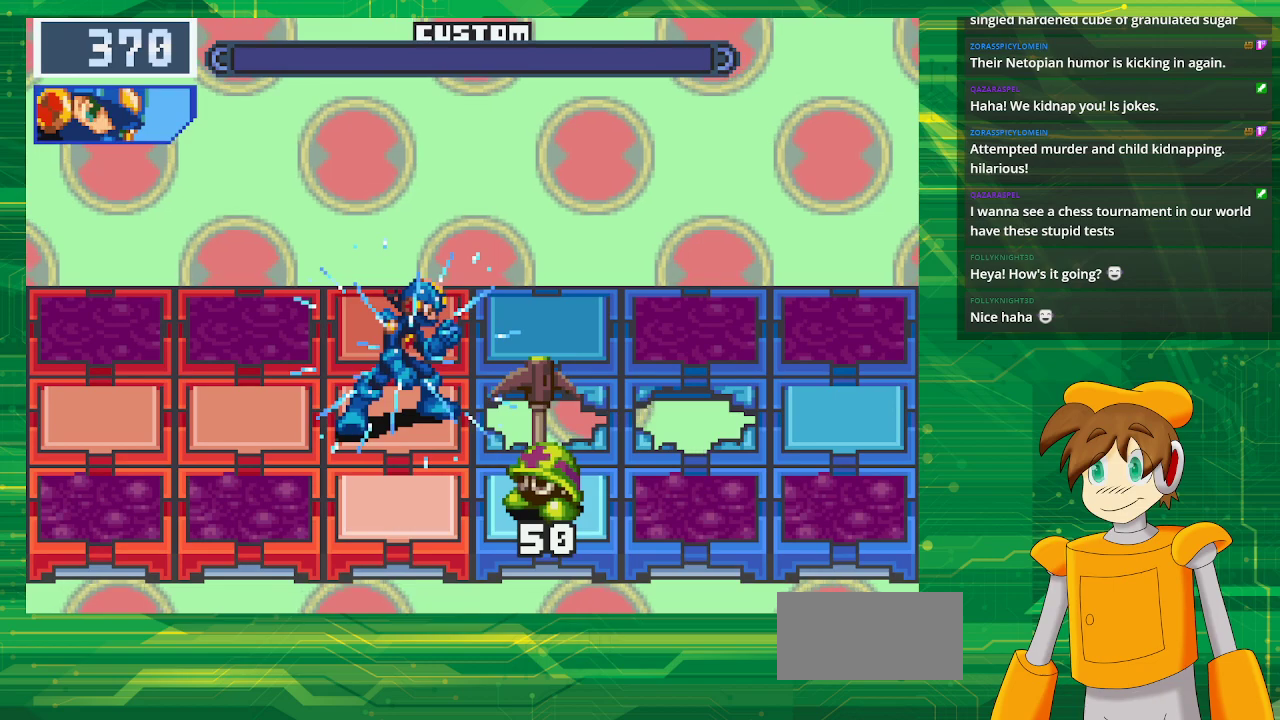
{"buttons": [], "events": []}
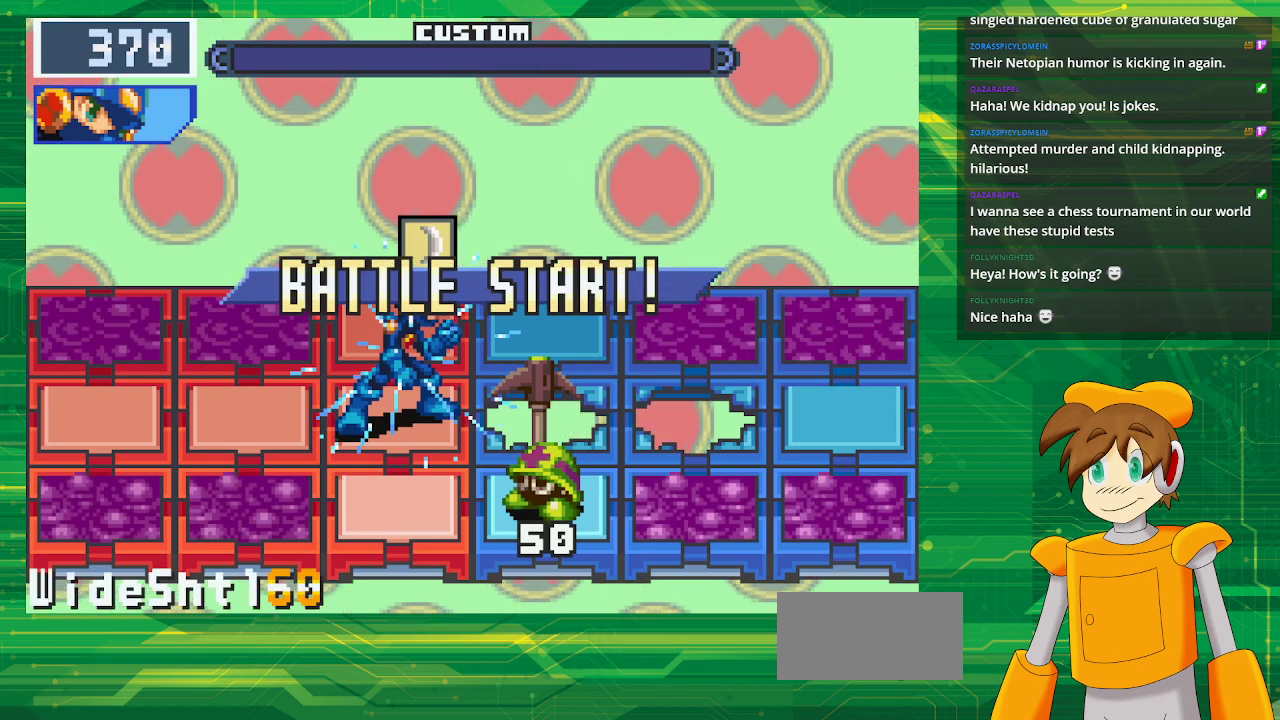
{"buttons": [], "events": []}
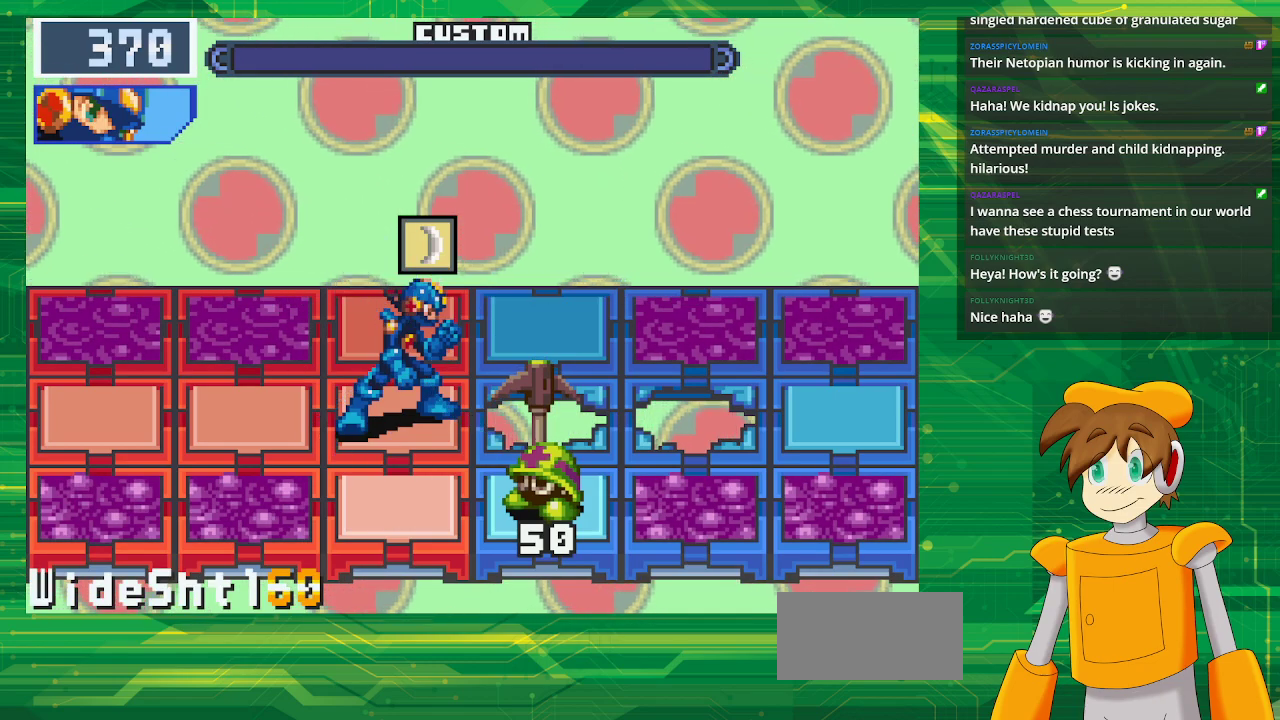
{"buttons": ["A"], "events": [[250, "DPAD_LEFT", "down"], [400, "DPAD_LEFT", "up"], [417, "A", "down"]]}
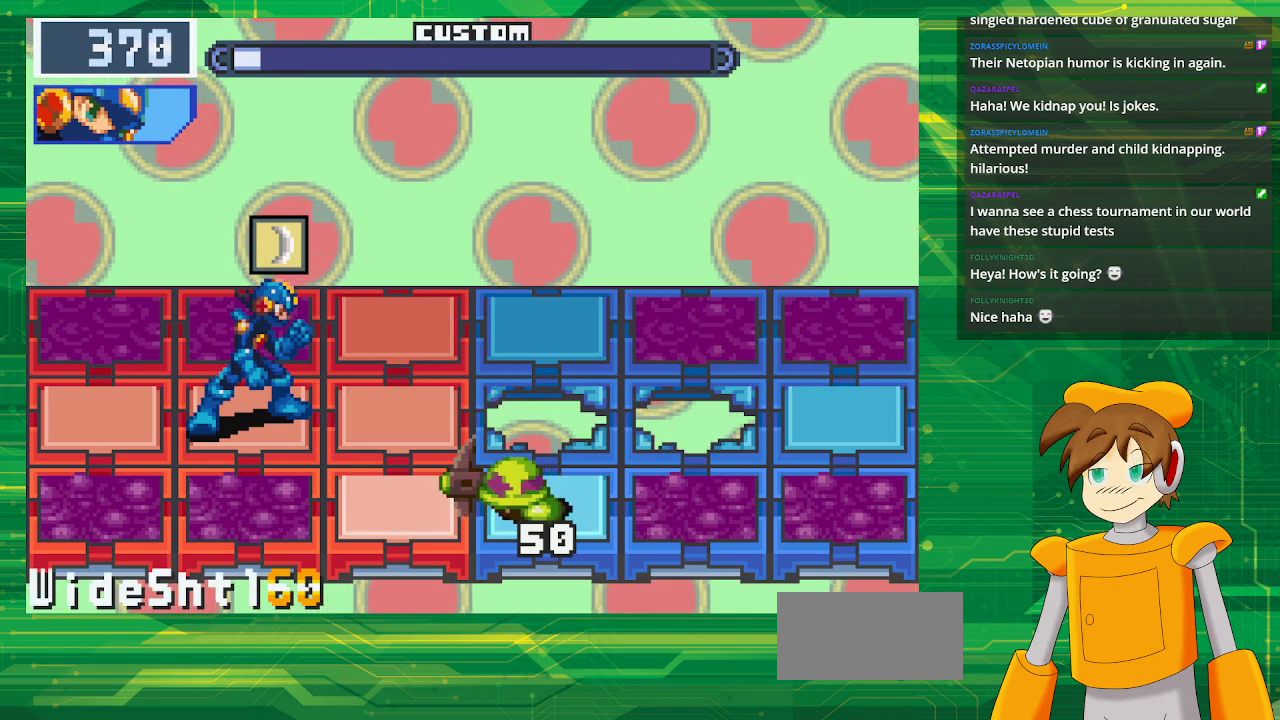
{"buttons": [], "events": [[83, "A", "up"]]}
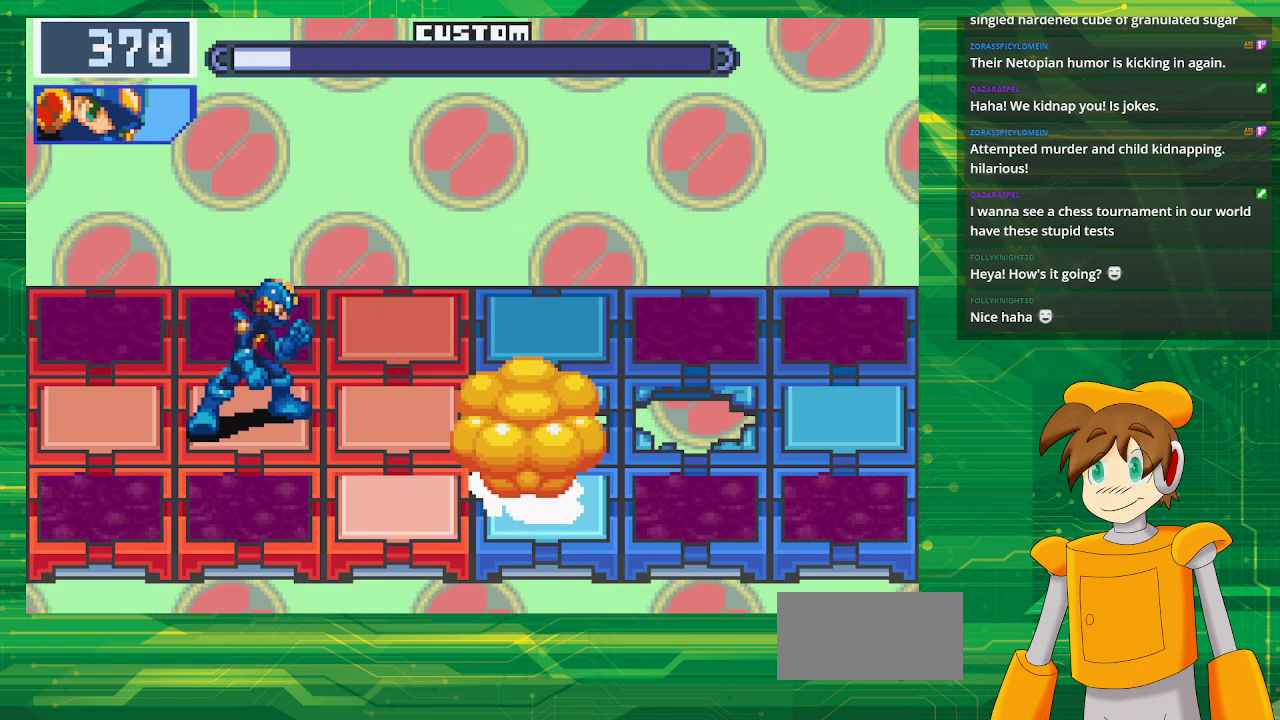
{"buttons": [], "events": []}
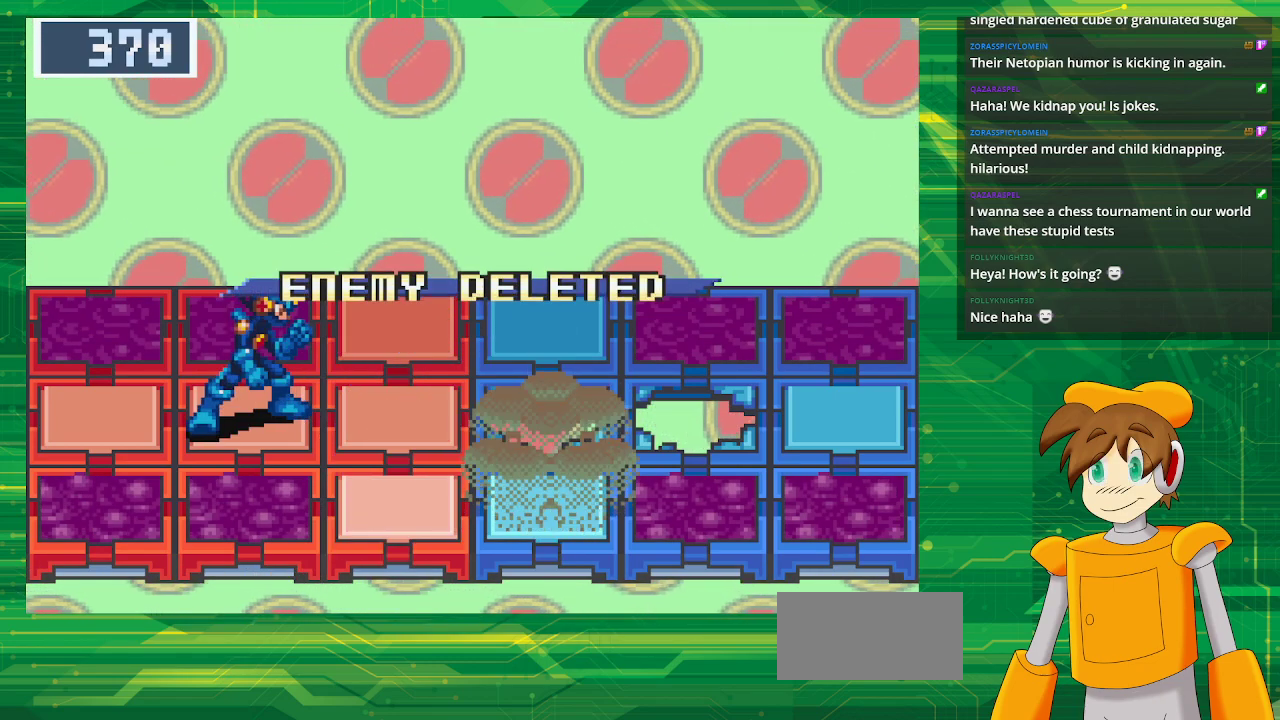
{"buttons": [], "events": []}
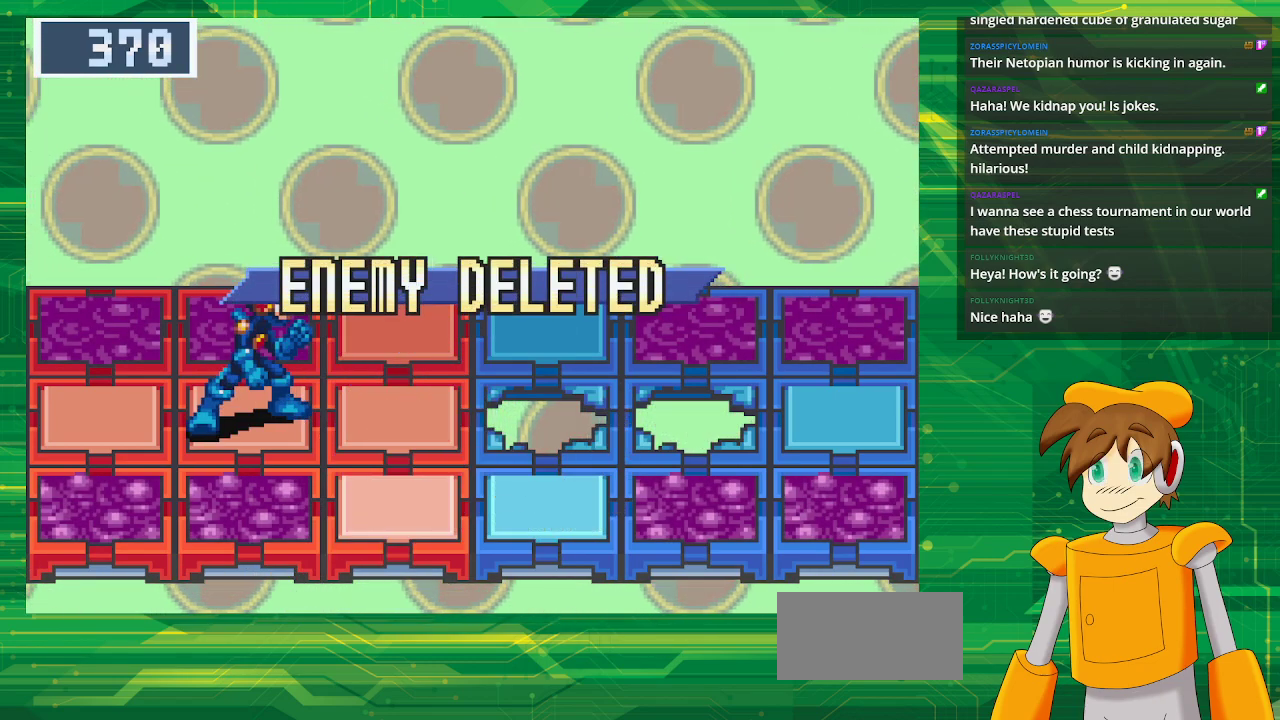
{"buttons": [], "events": []}
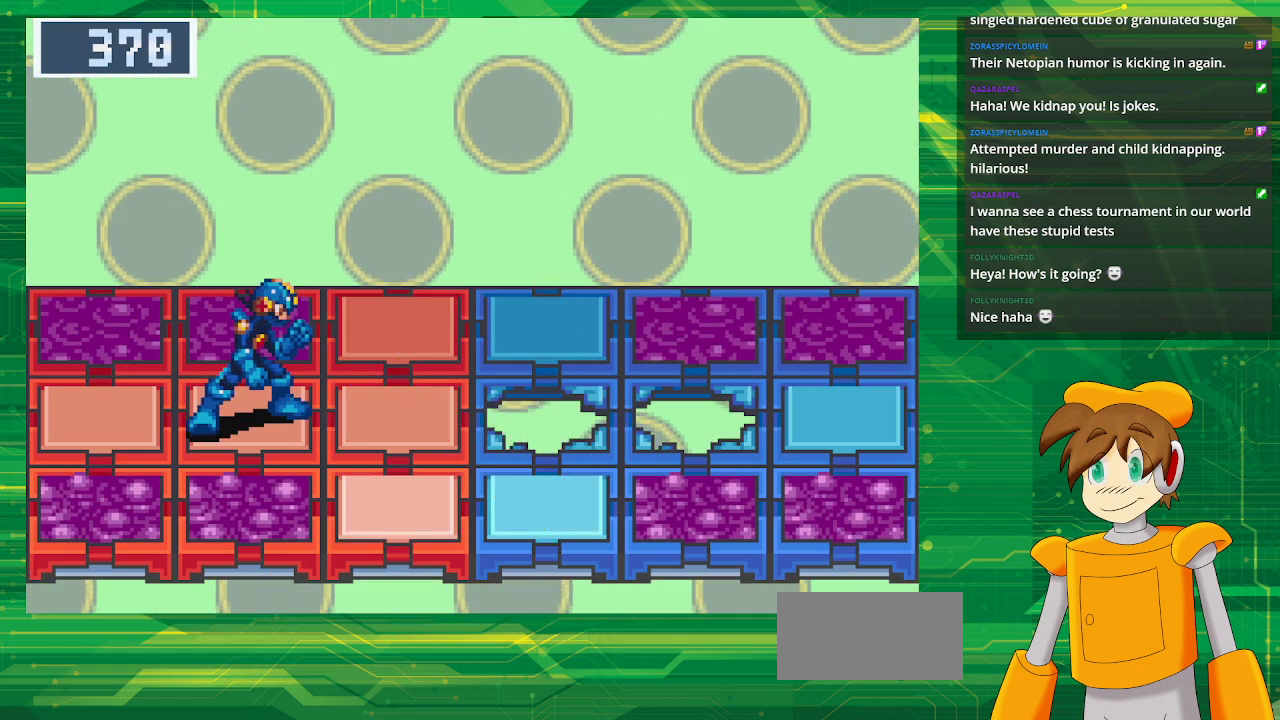
{"buttons": [], "events": []}
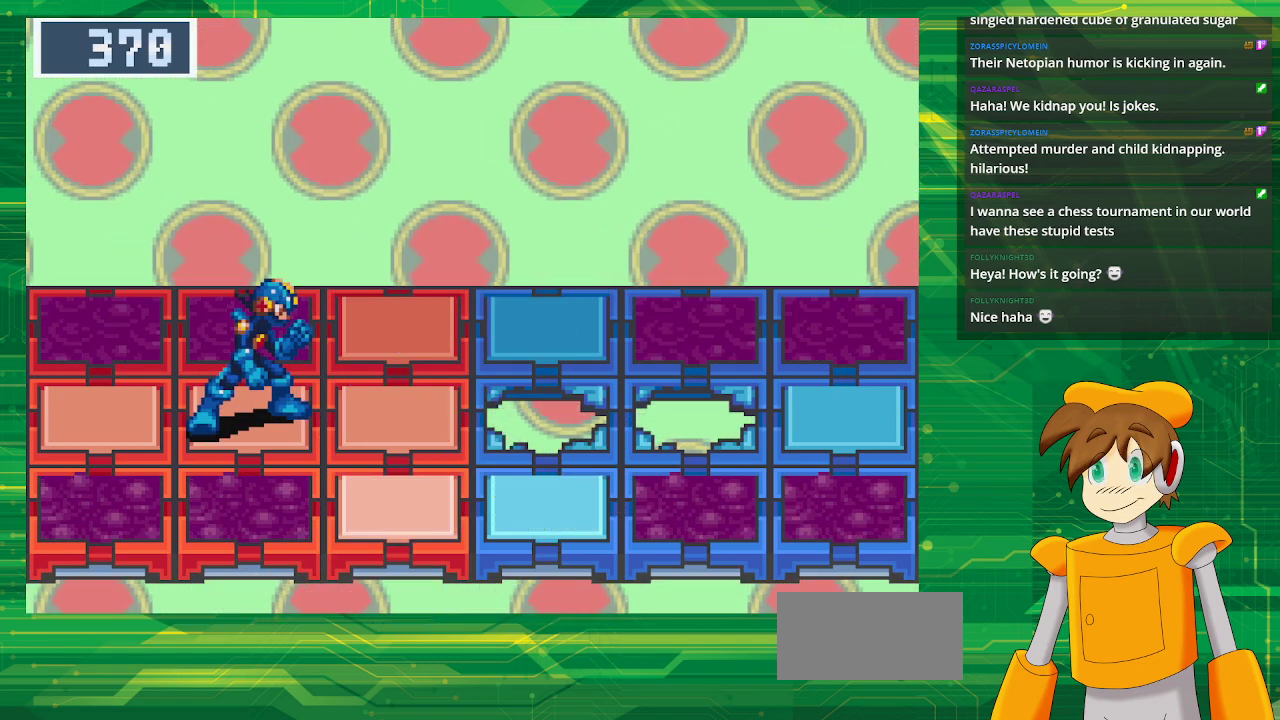
{"buttons": [], "events": [[233, "A", "down"], [383, "A", "up"]]}
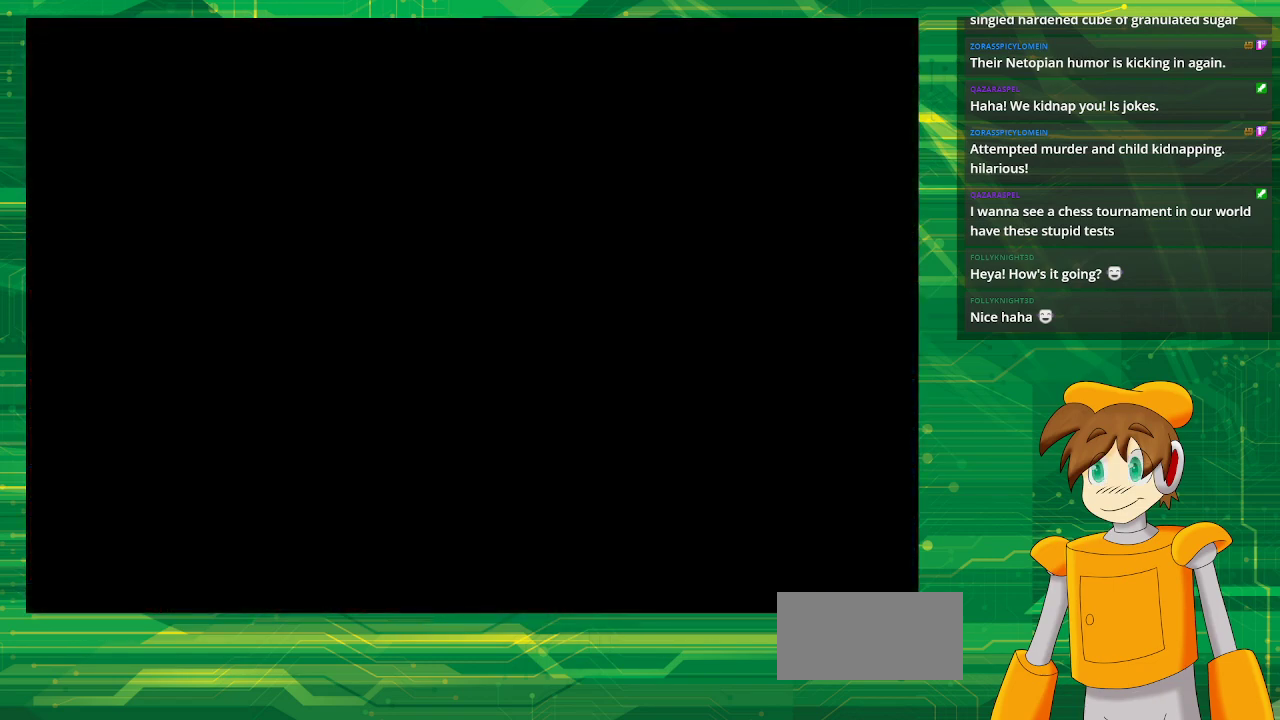
{"buttons": [], "events": []}
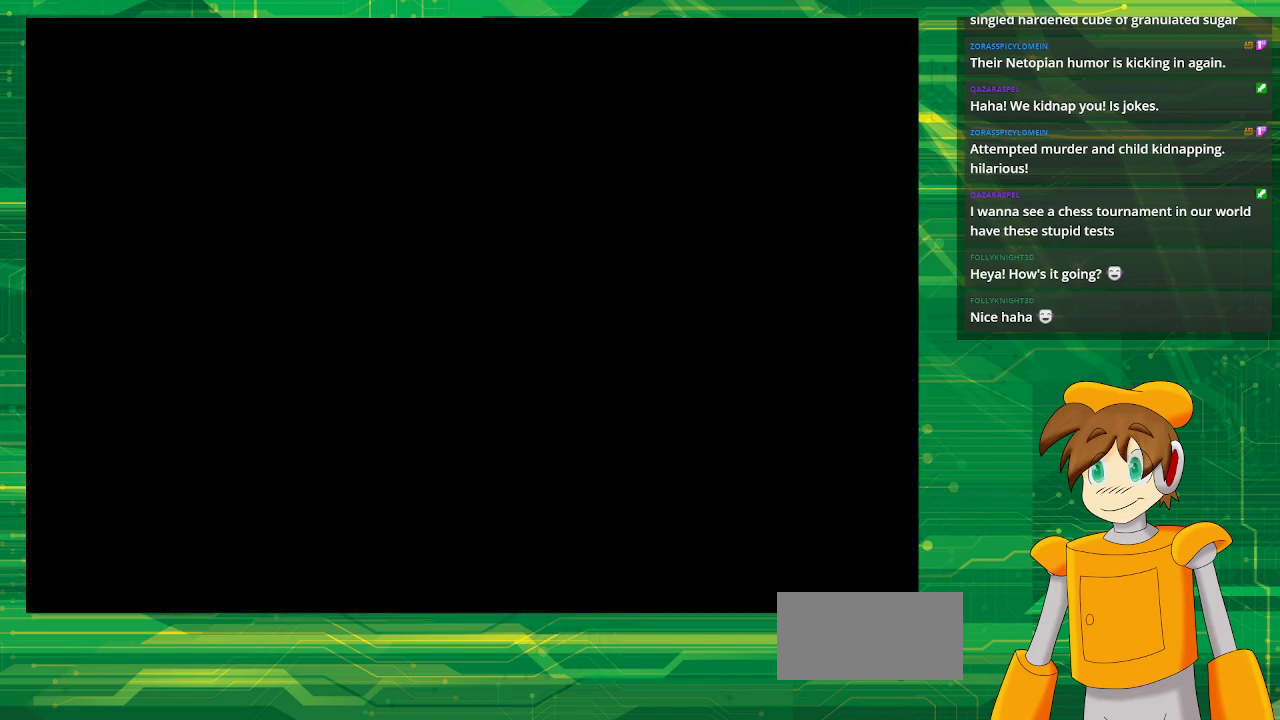
{"buttons": [], "events": []}
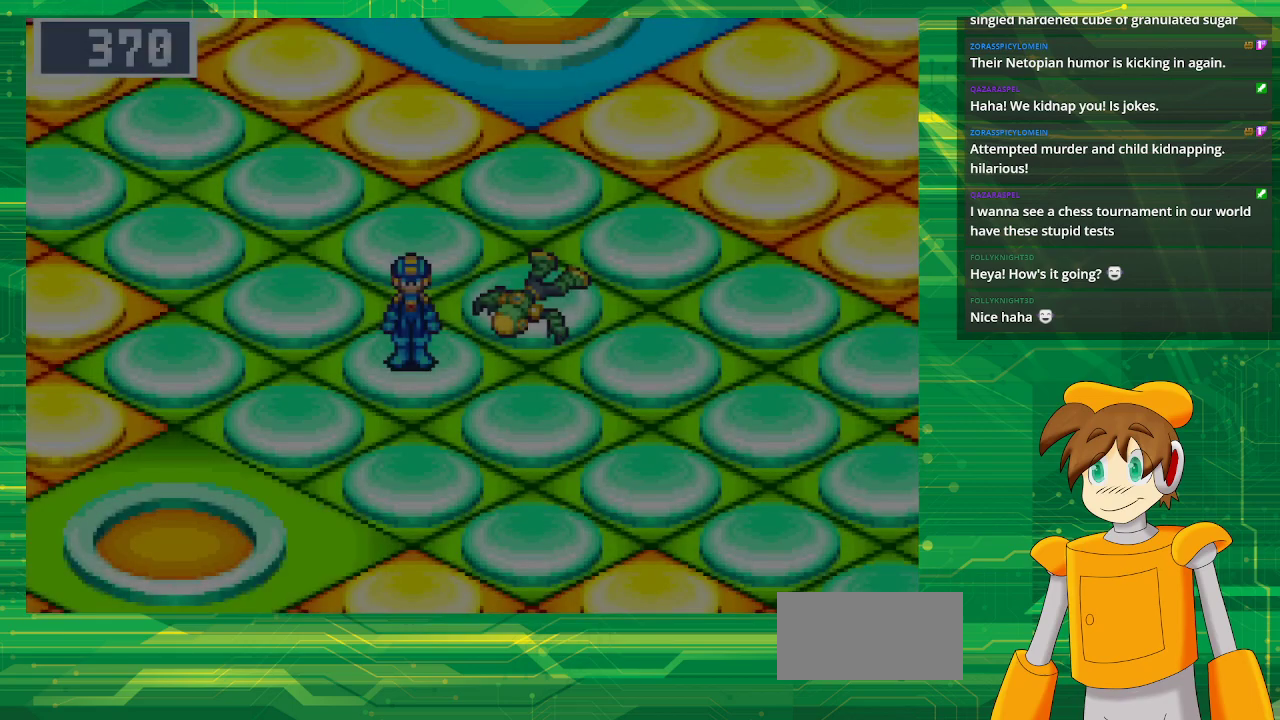
{"buttons": [], "events": []}
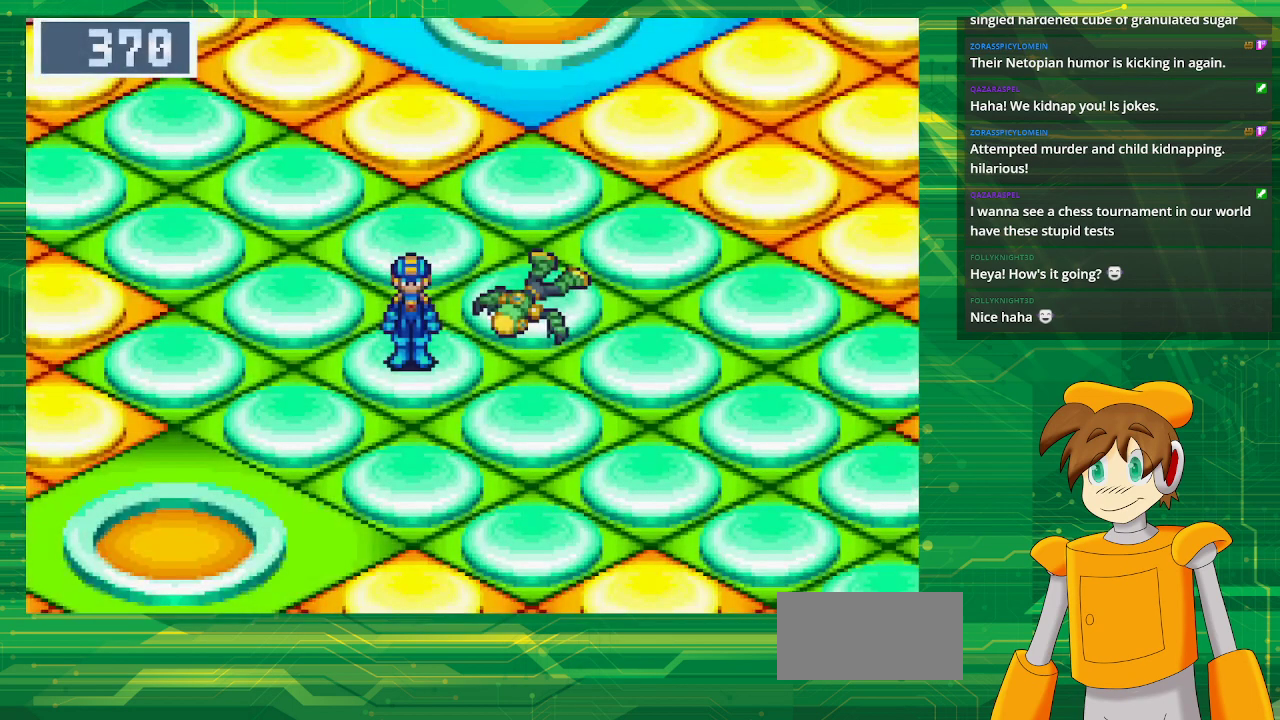
{"buttons": [], "events": []}
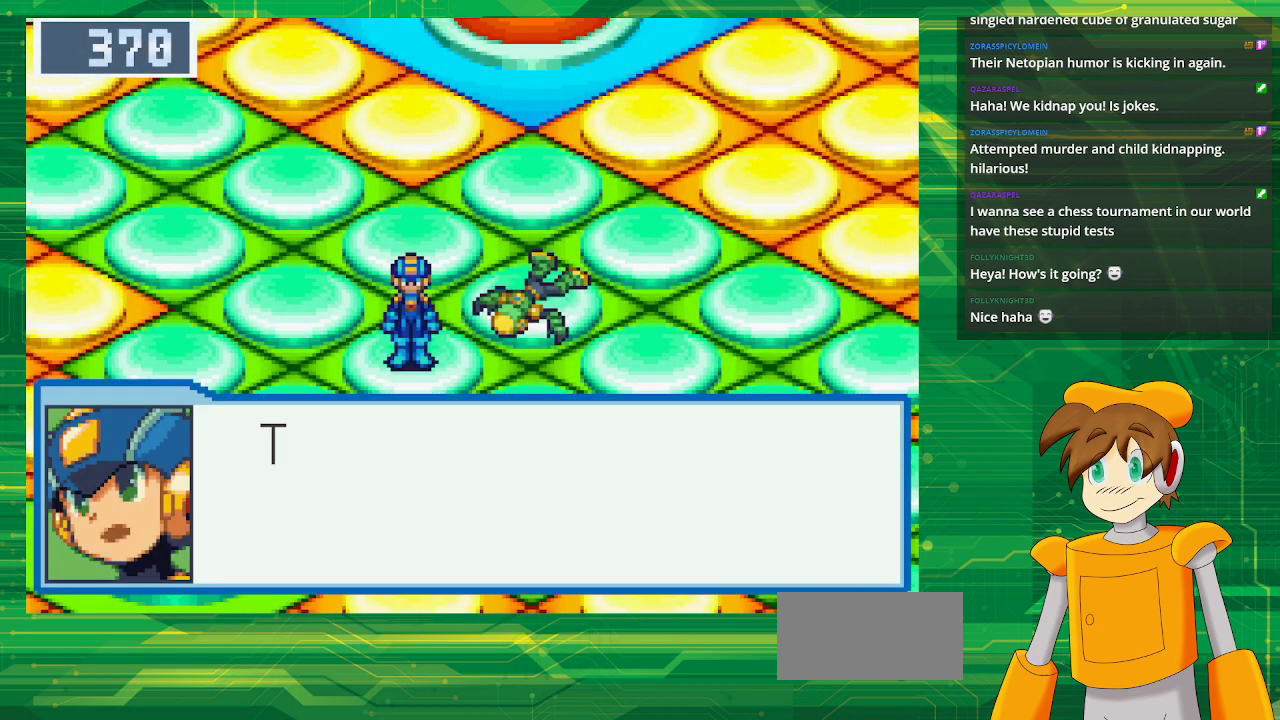
{"buttons": ["A"], "events": [[400, "A", "down"]]}
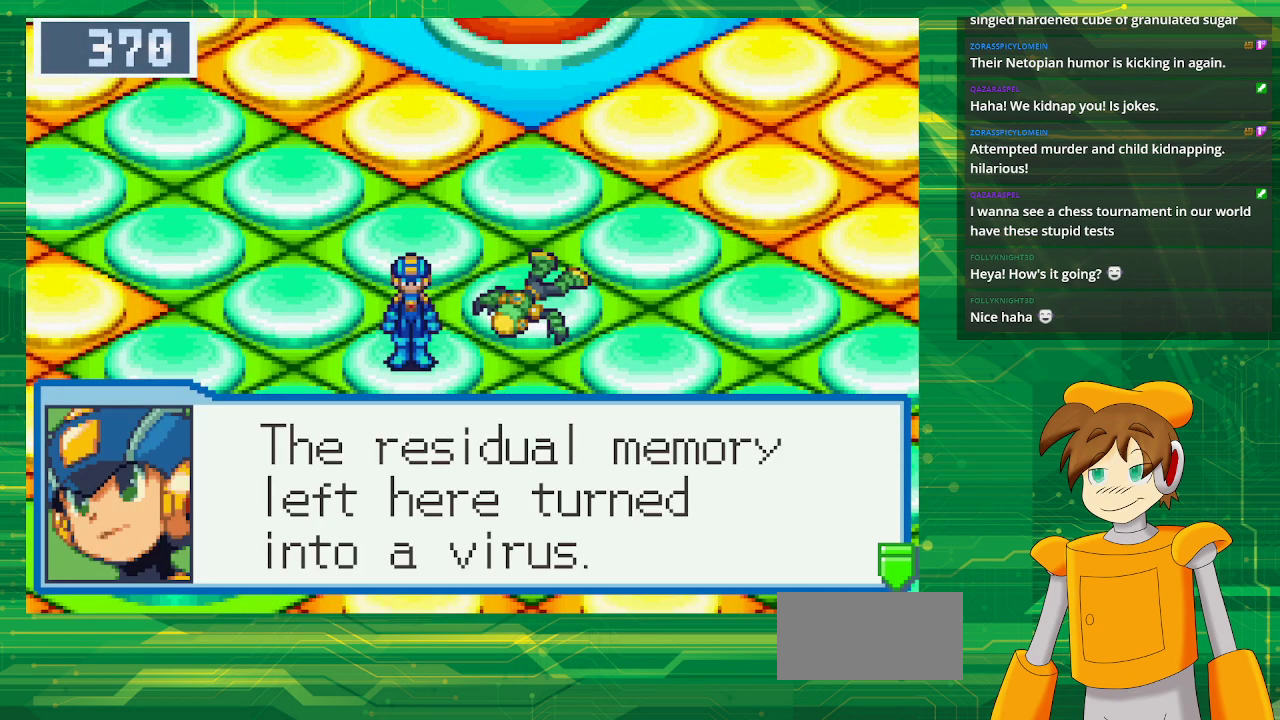
{"buttons": [], "events": [[50, "A", "up"]]}
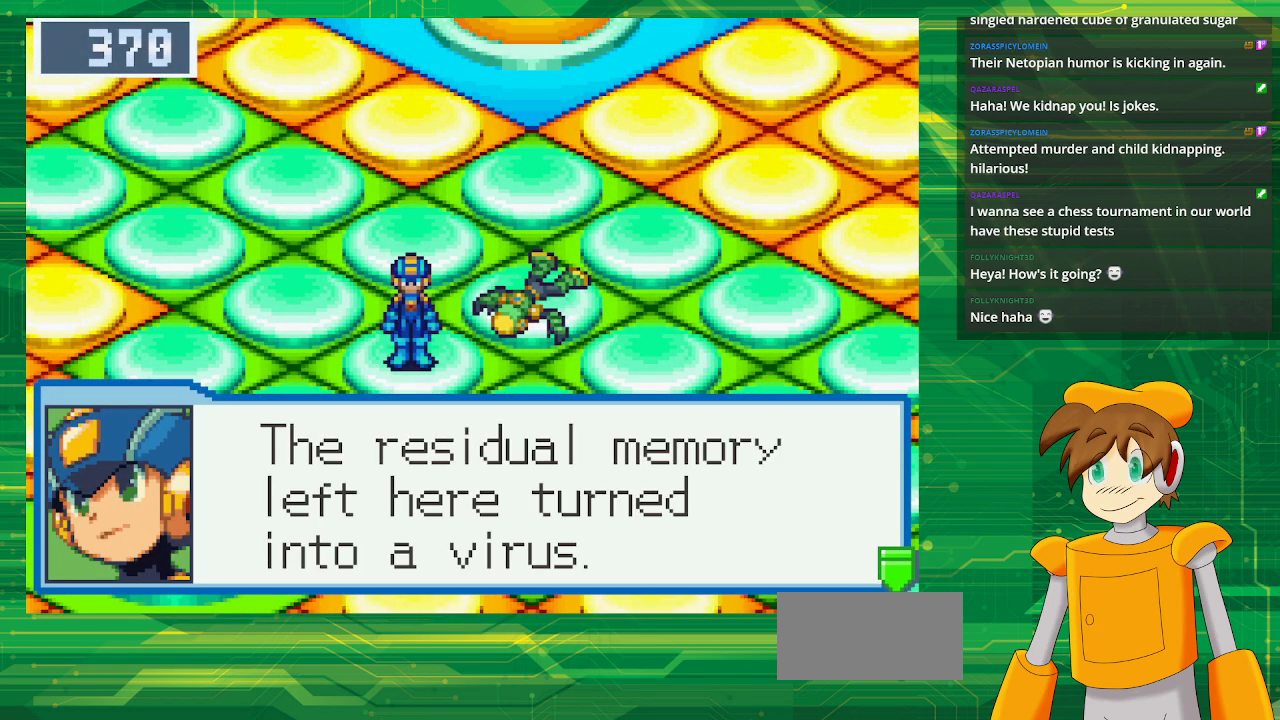
{"buttons": [], "events": []}